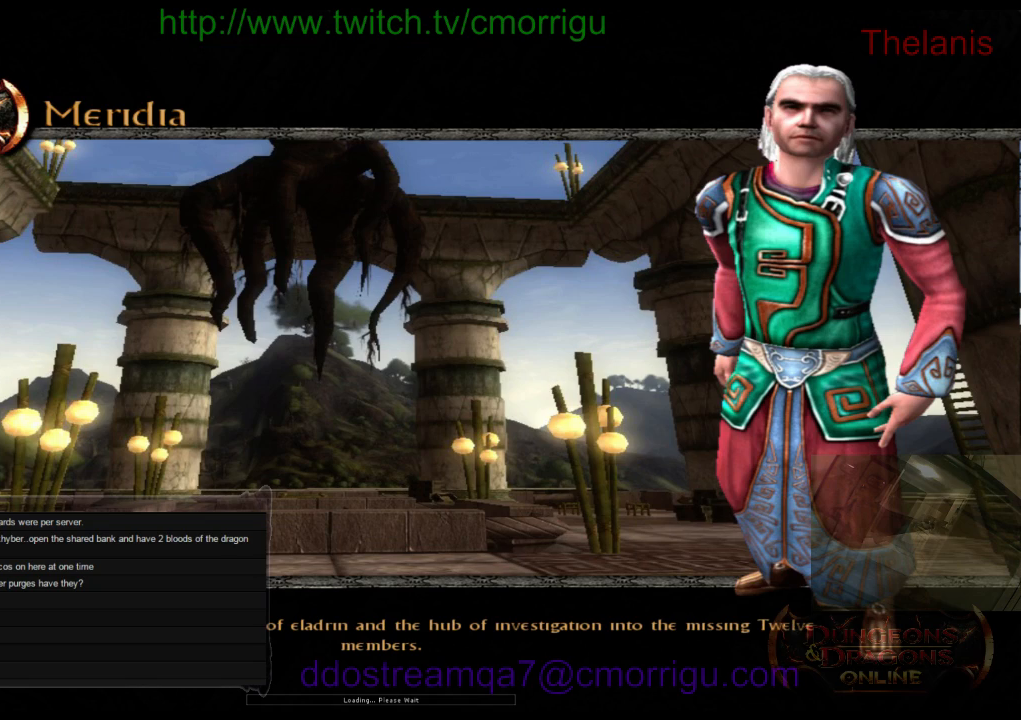
Gameplay with keyboard; each line is a JSON object with the keys held at the frame after it. "events" lists presses ("down") and releases ("up") of ".", "/", "0", "1", "2", "3", "4", "5", "6", "7", "8", "9", "a", "b", "backslash", "backspace", "c", "caps_lock", "comma", "ctrl_l", "ctrl_r", "d", "e", "equals", "escape", "f", "f1", "f10", "f11", "f12", "f2", "f3", "f4", "f5", "f6", "f7", "f8", "f9", "g", "h", "i", "j", "k", "l", "lbracket", "m", "minus", "n", "o", "q", "quote", "r", "rbracket", "return", "s", "semicolon", "shift_l", "shift_r", "space", "t", "tab", "tilde", "u", "v", "w", "x", "y" and "z" between this image and that frame as [ms after this image, input, new state], when the widget could be followed in between. No other keys are recorded. Mouse input is not recorded.
{"keys": [], "events": []}
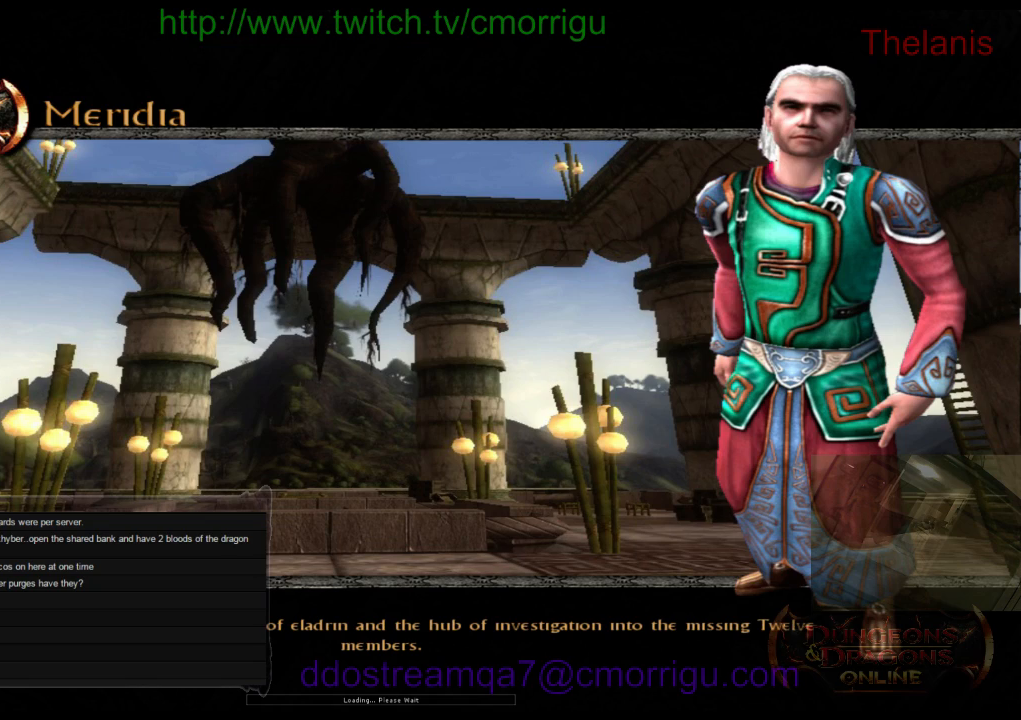
{"keys": [], "events": []}
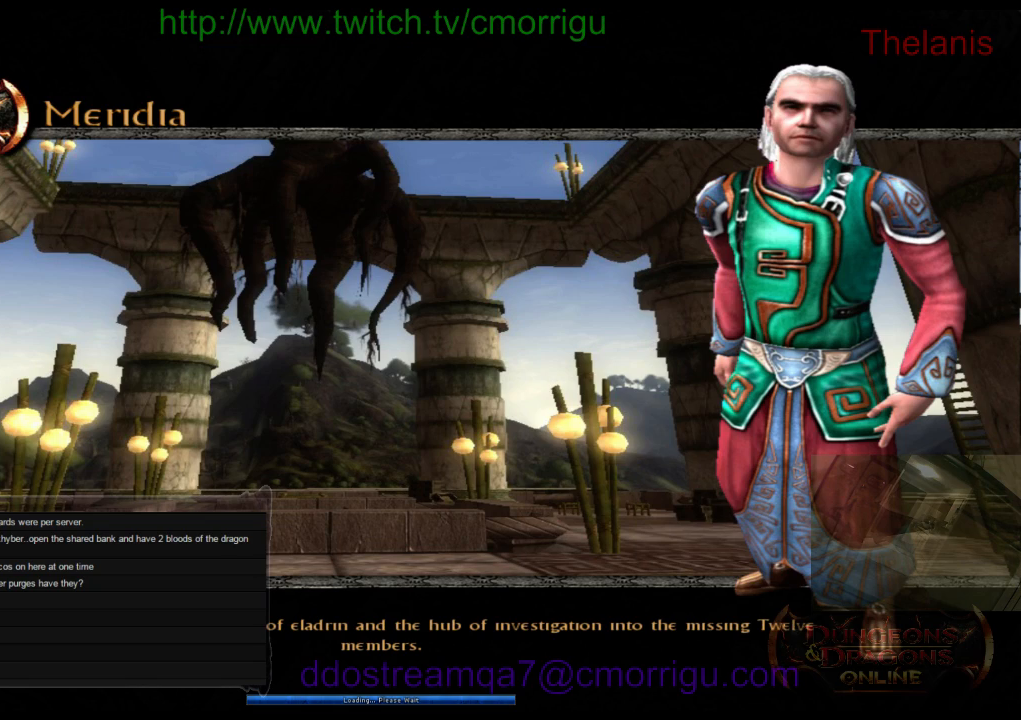
{"keys": [], "events": []}
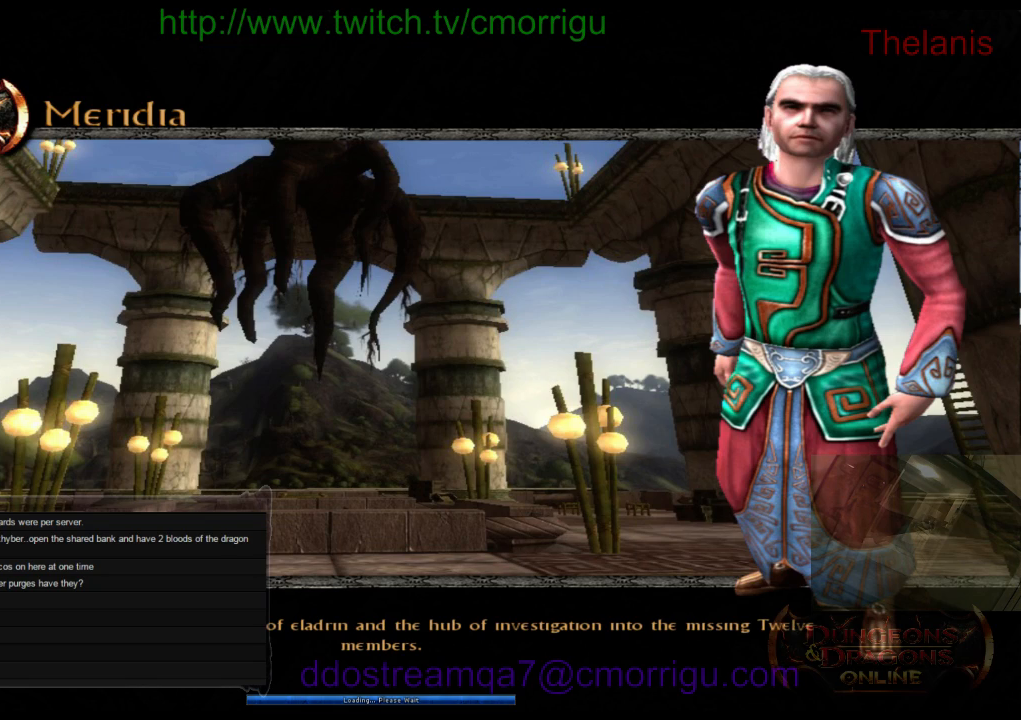
{"keys": [], "events": []}
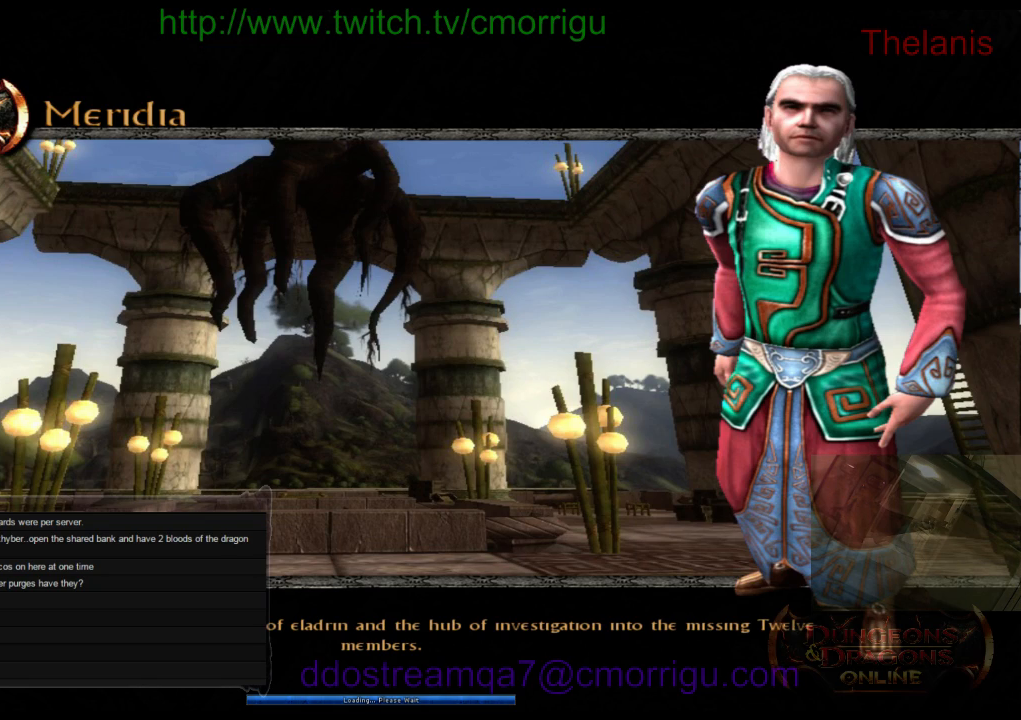
{"keys": [], "events": []}
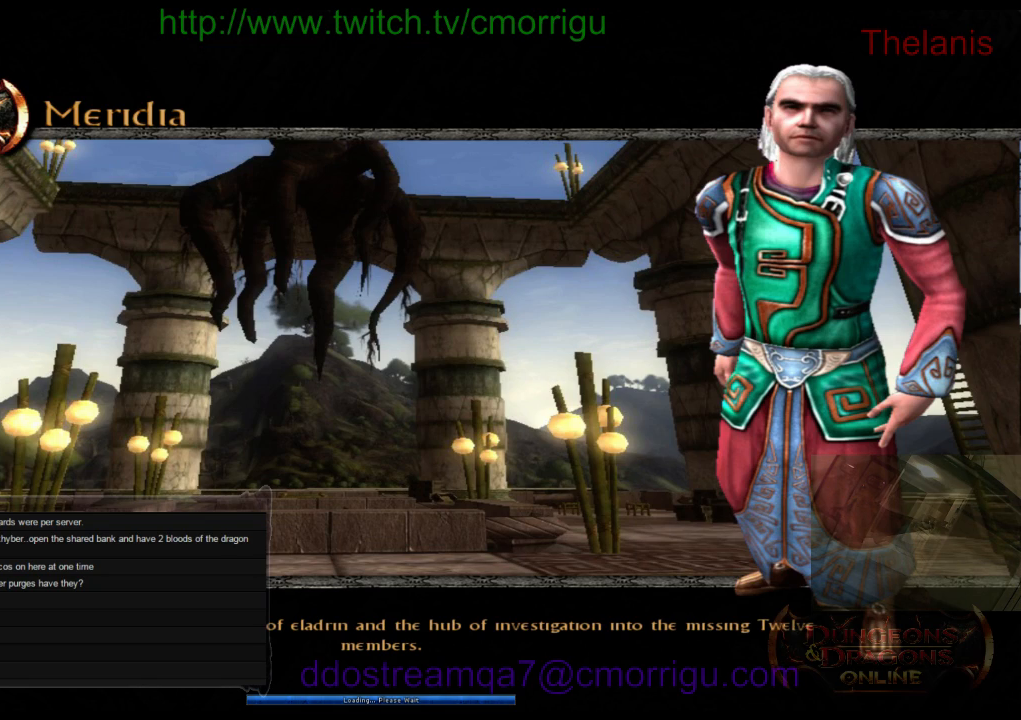
{"keys": [], "events": []}
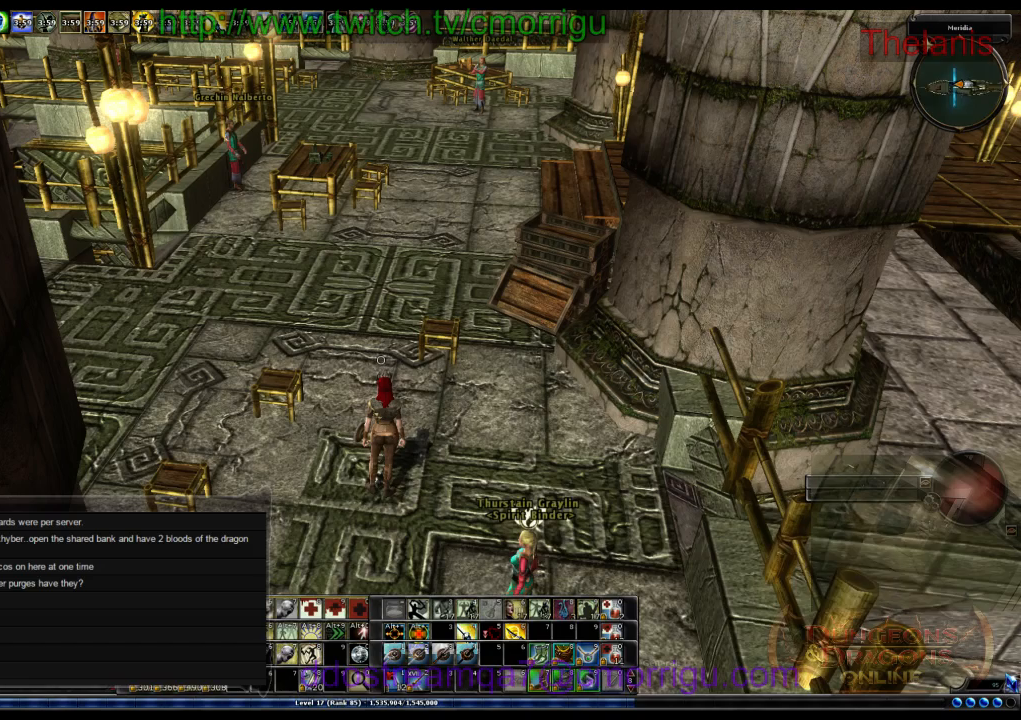
{"keys": [], "events": []}
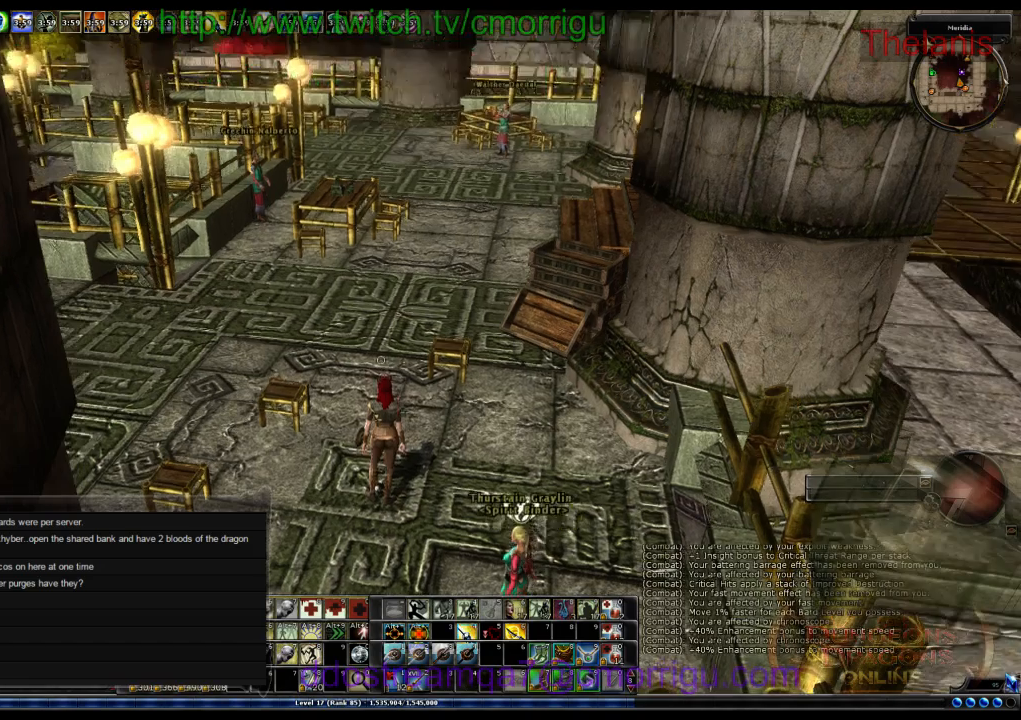
{"keys": [], "events": [[167, "o", "down"], [333, "o", "up"]]}
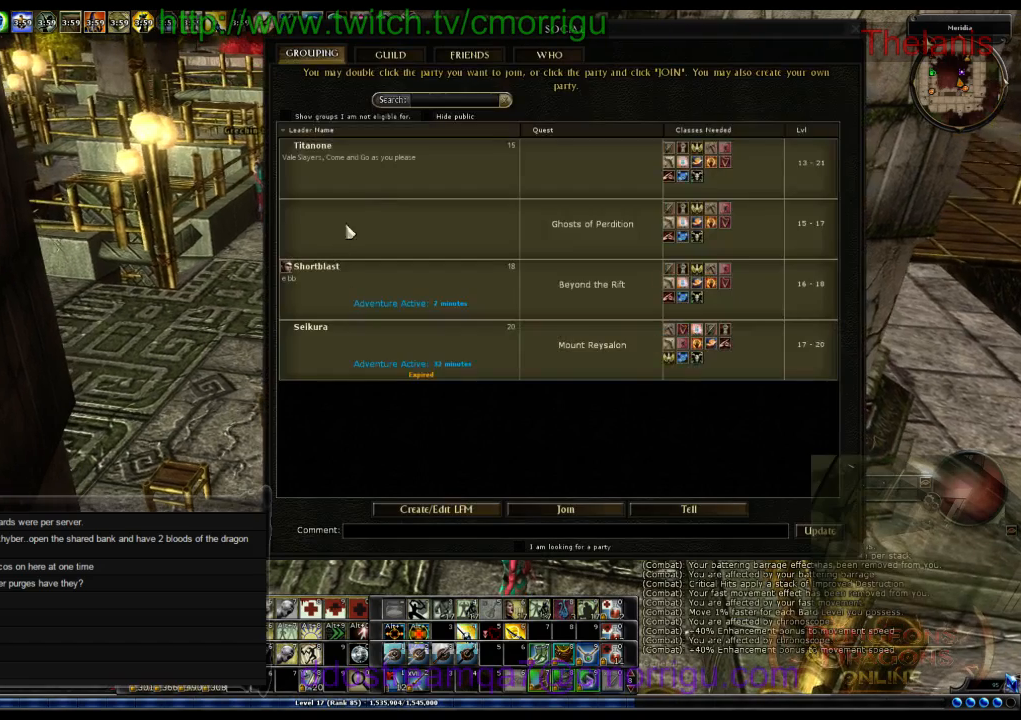
{"keys": [], "events": []}
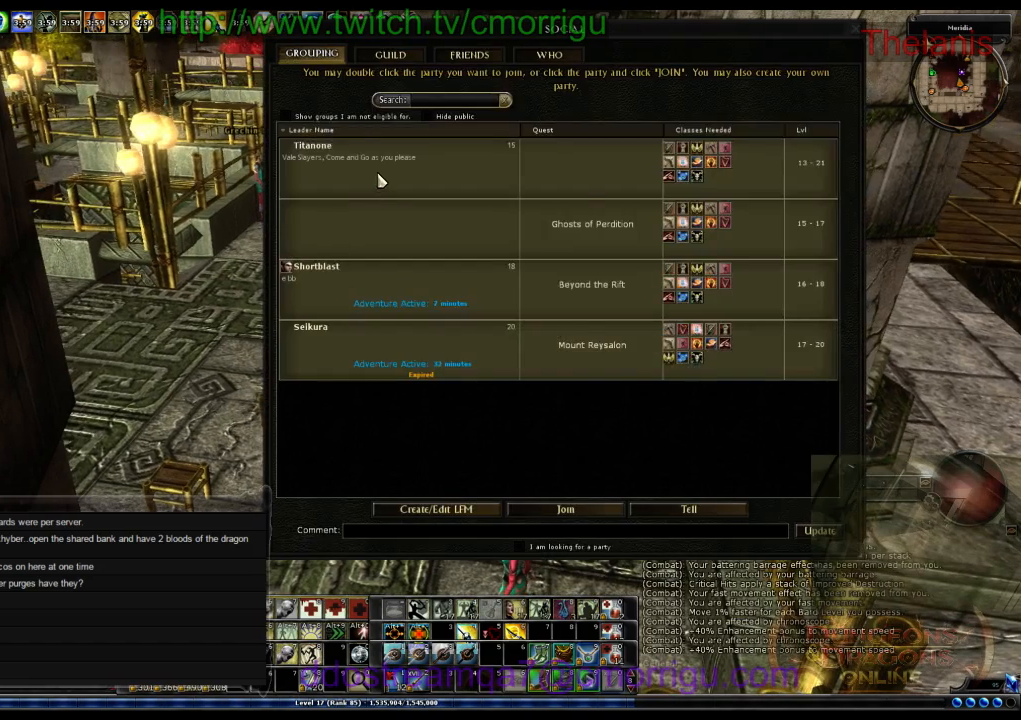
{"keys": [], "events": []}
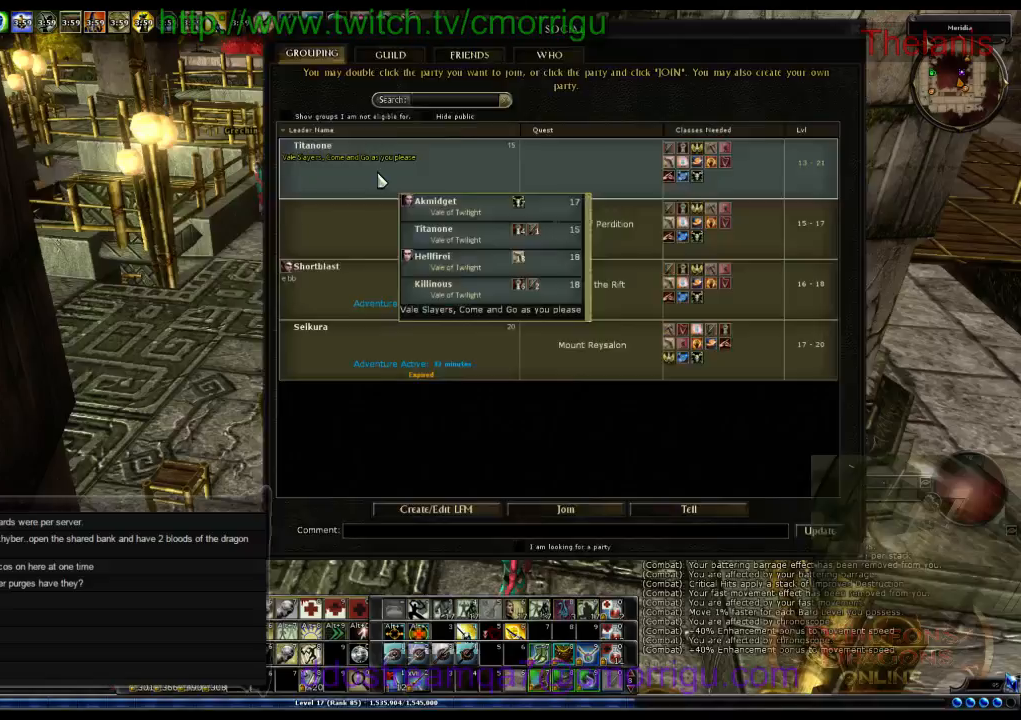
{"keys": ["w"], "events": [[100, "o", "down"], [267, "o", "up"], [500, "w", "down"]]}
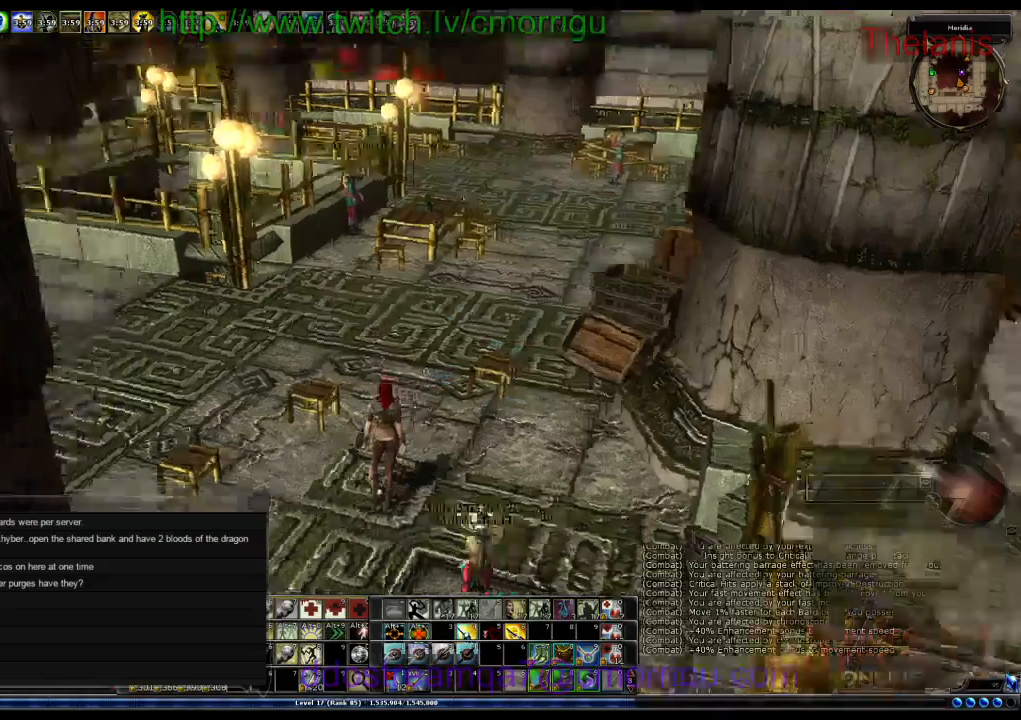
{"keys": ["w"], "events": []}
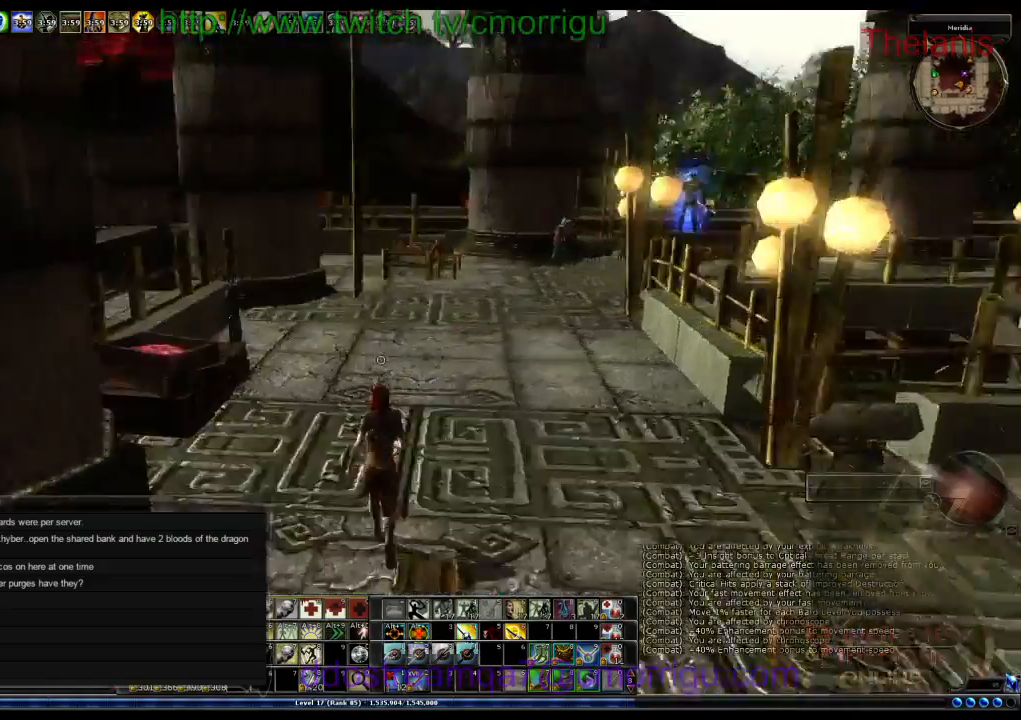
{"keys": ["w"], "events": []}
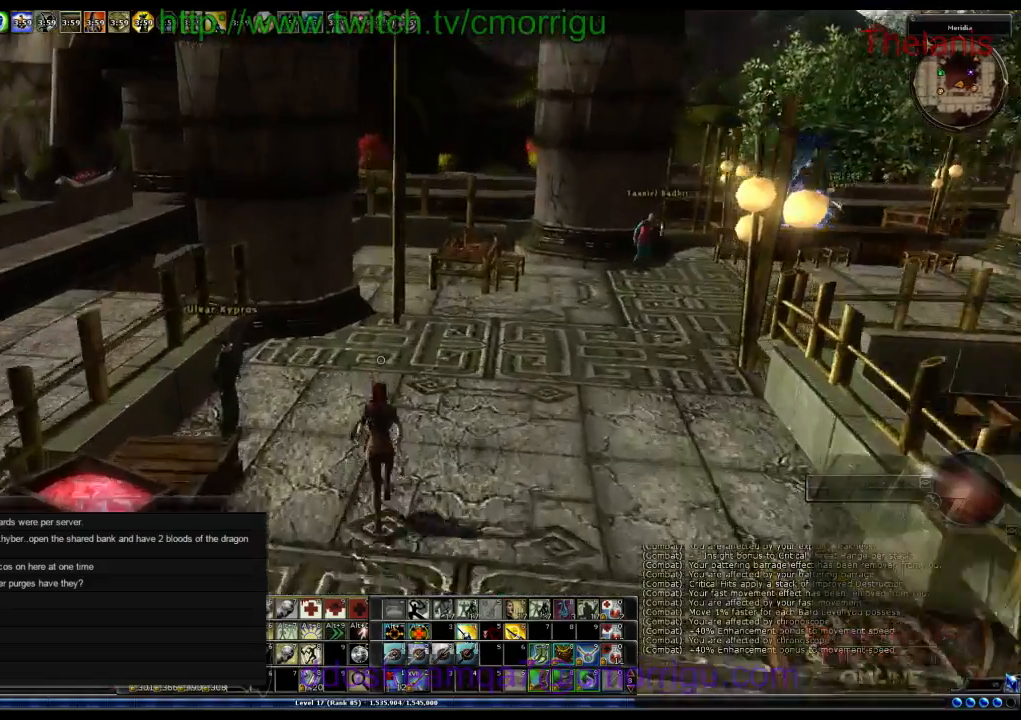
{"keys": ["d", "w"], "events": [[133, "d", "down"]]}
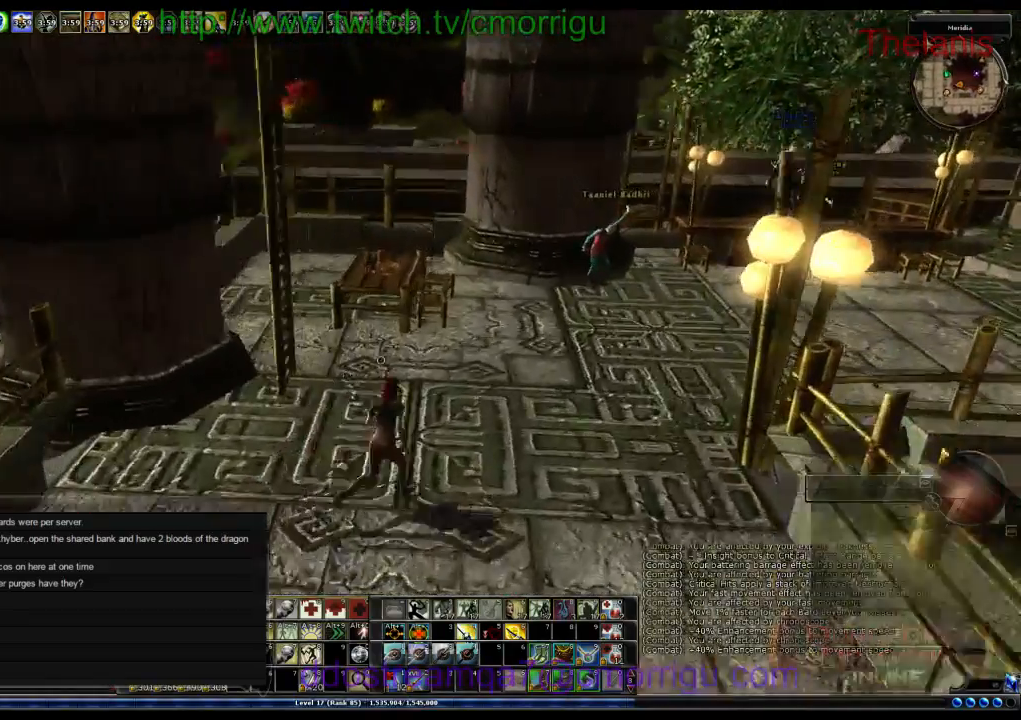
{"keys": ["space", "w"]}
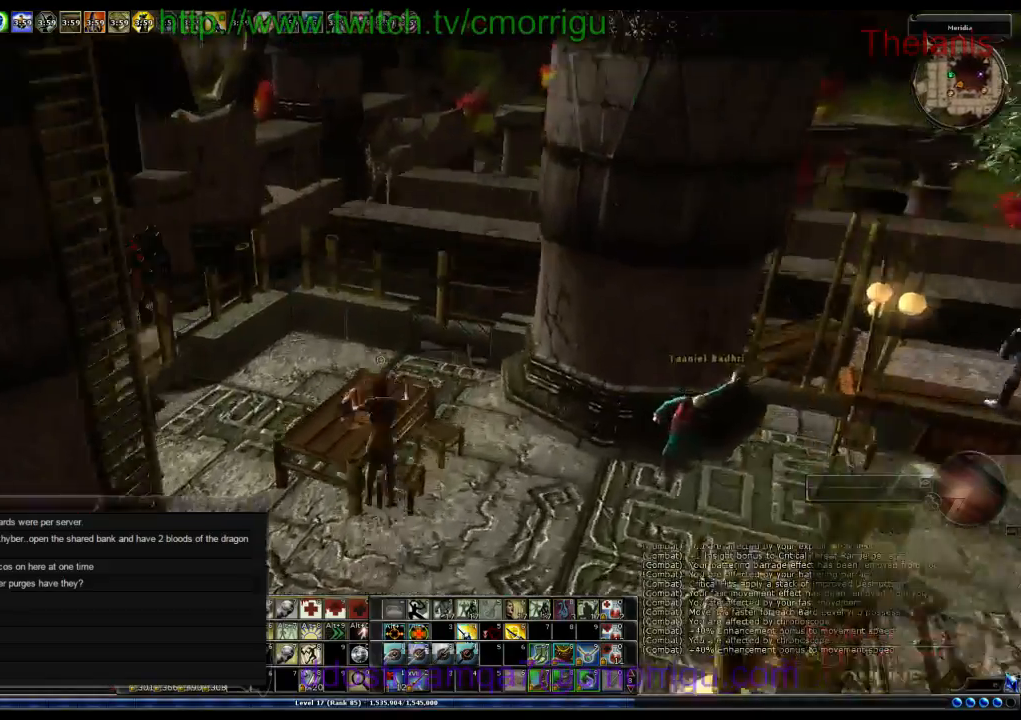
{"keys": ["w"], "events": [[200, "space", "up"]]}
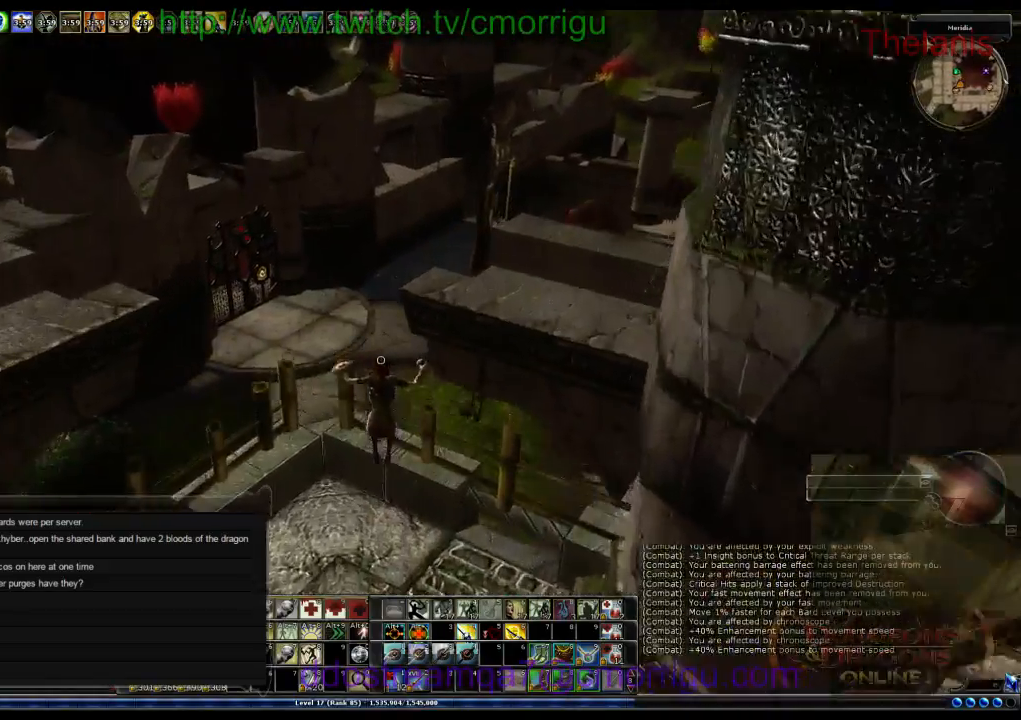
{"keys": ["w"], "events": []}
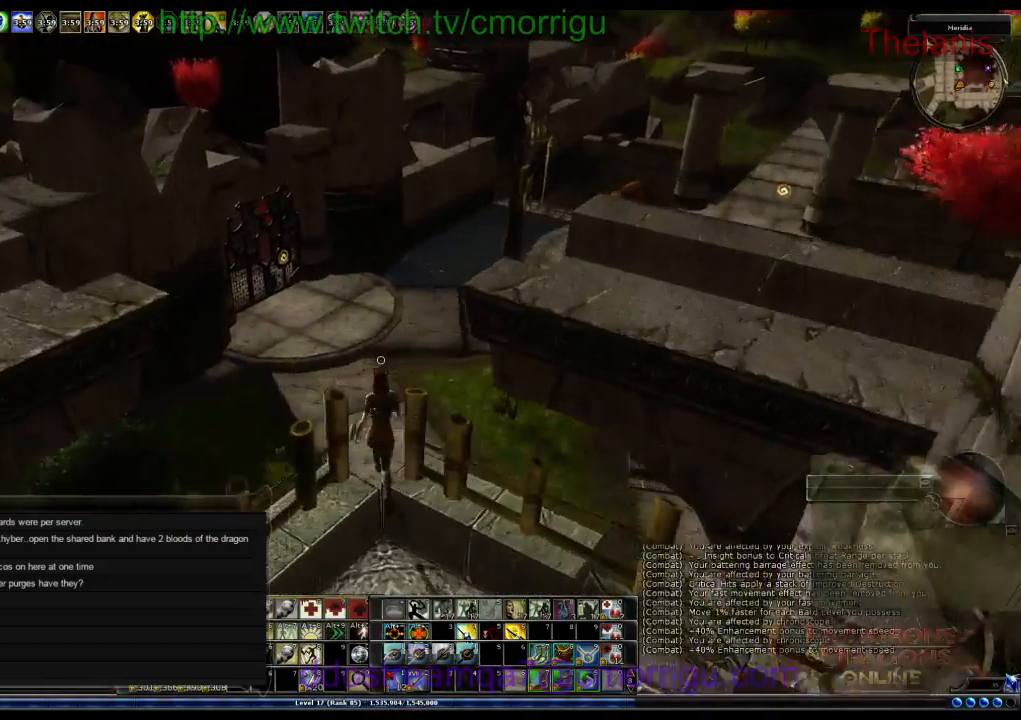
{"keys": []}
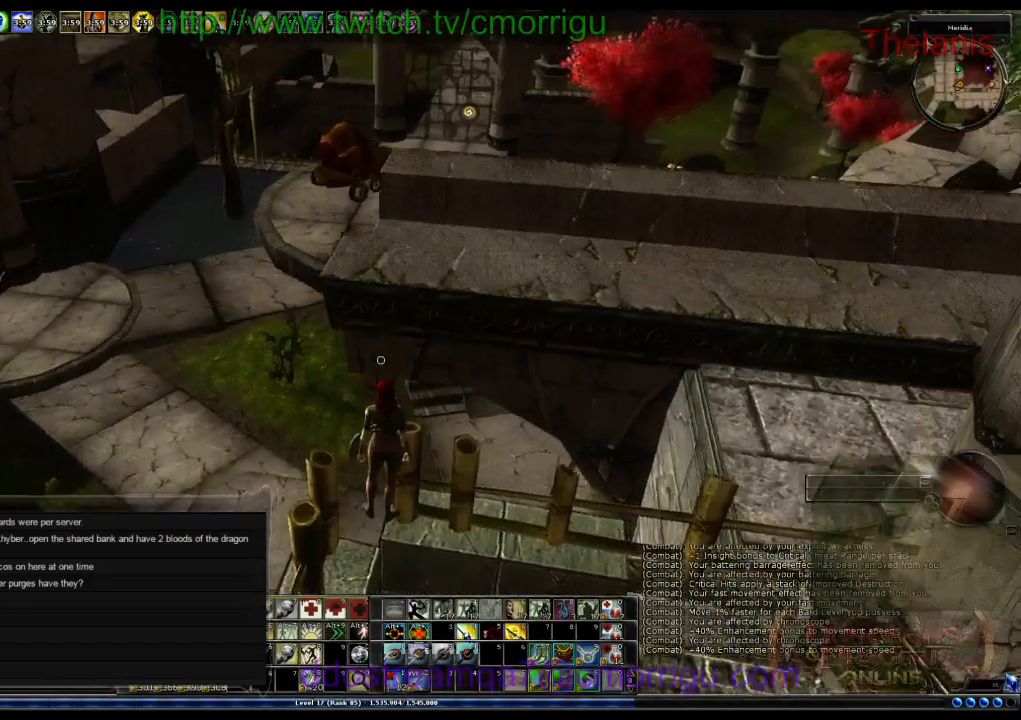
{"keys": ["space", "w"], "events": [[367, "w", "down"], [433, "space", "down"]]}
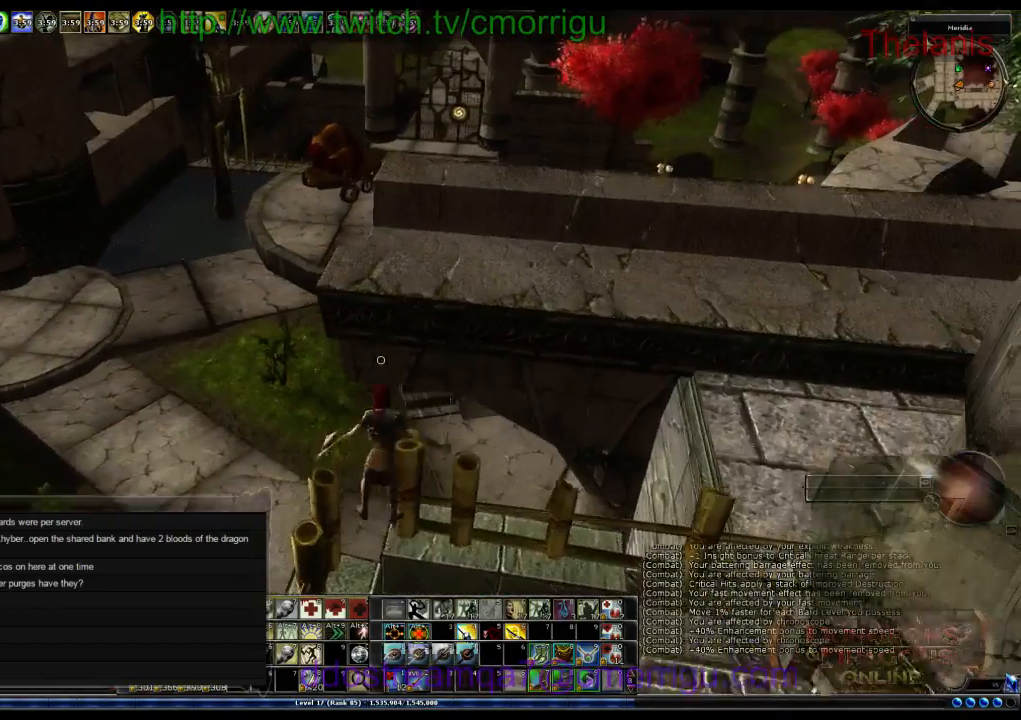
{"keys": ["space", "w"], "events": []}
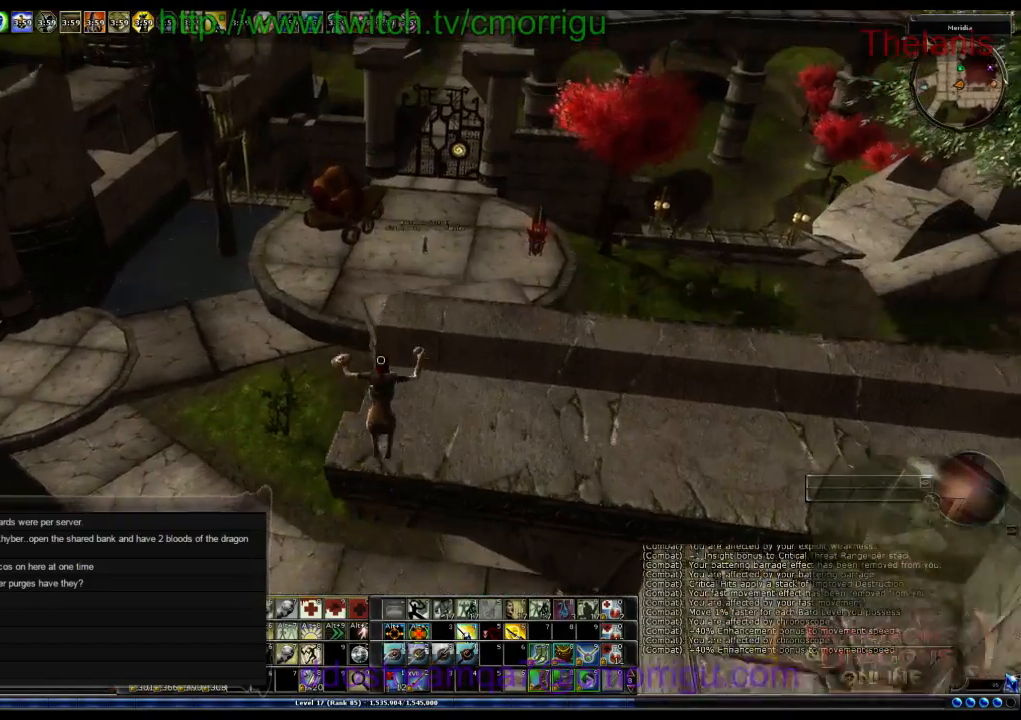
{"keys": ["w"], "events": [[467, "space", "up"]]}
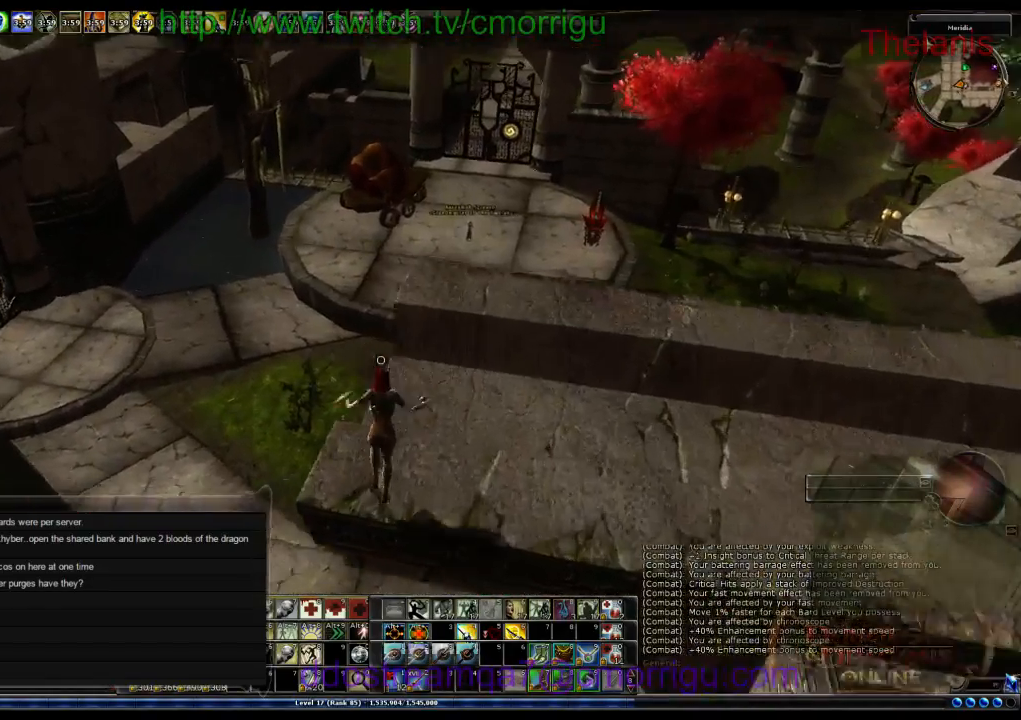
{"keys": ["w"], "events": []}
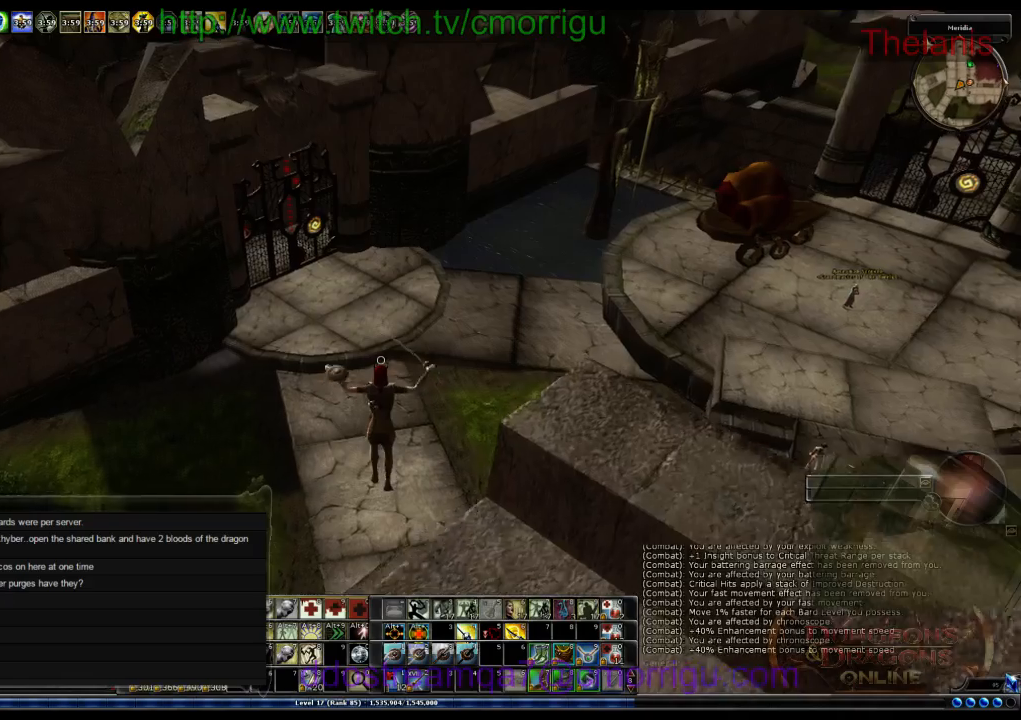
{"keys": ["w"], "events": []}
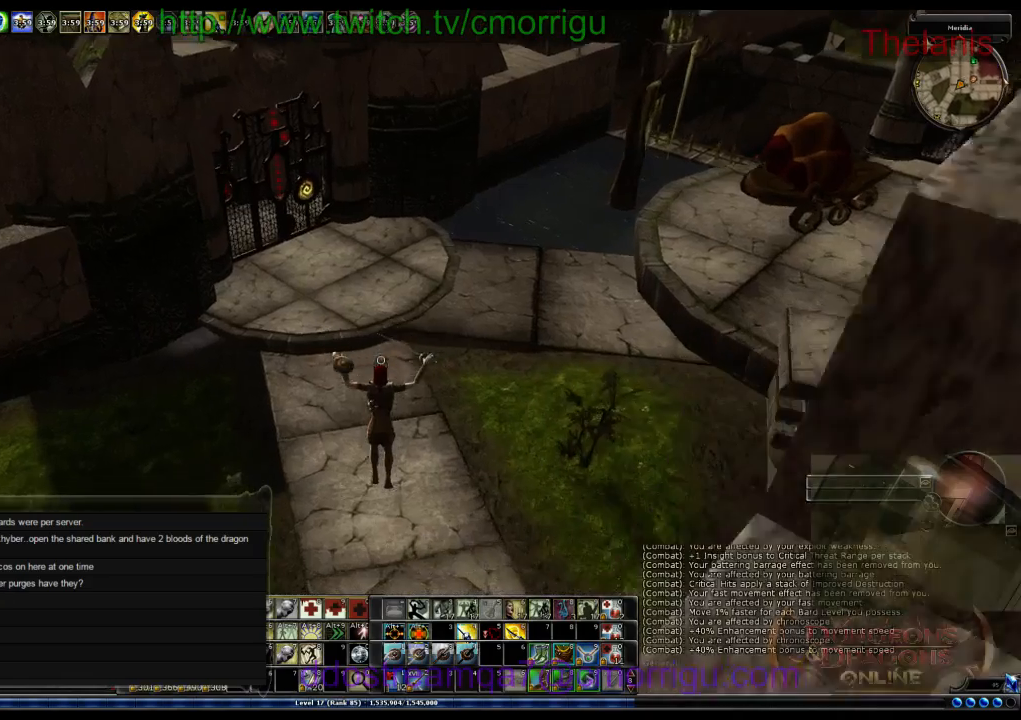
{"keys": ["w"], "events": []}
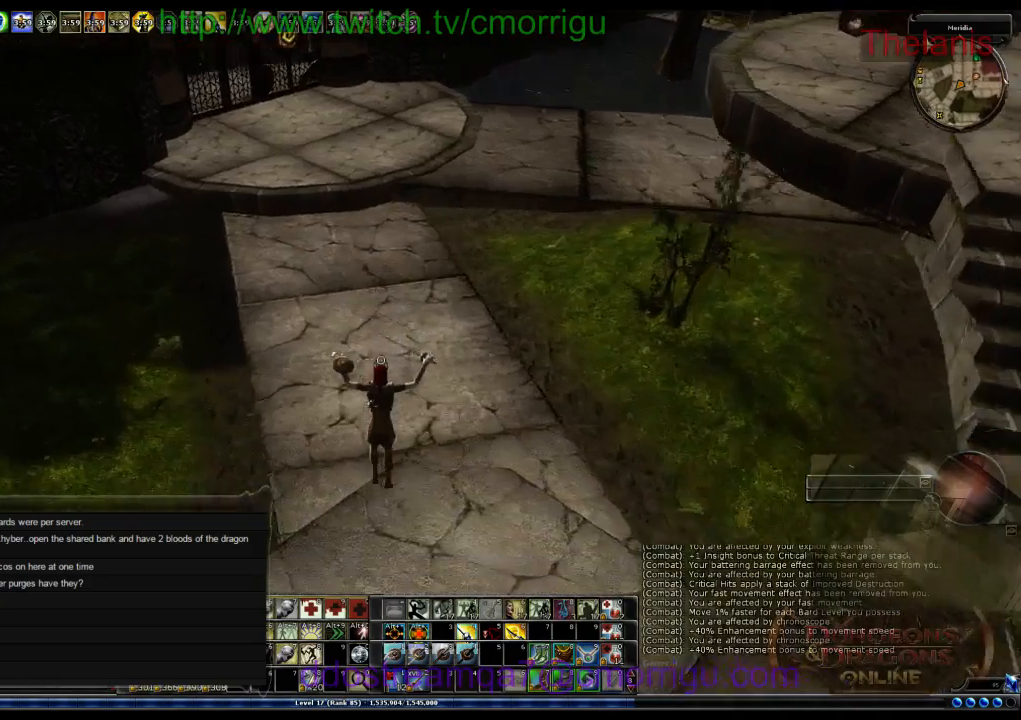
{"keys": ["w"], "events": []}
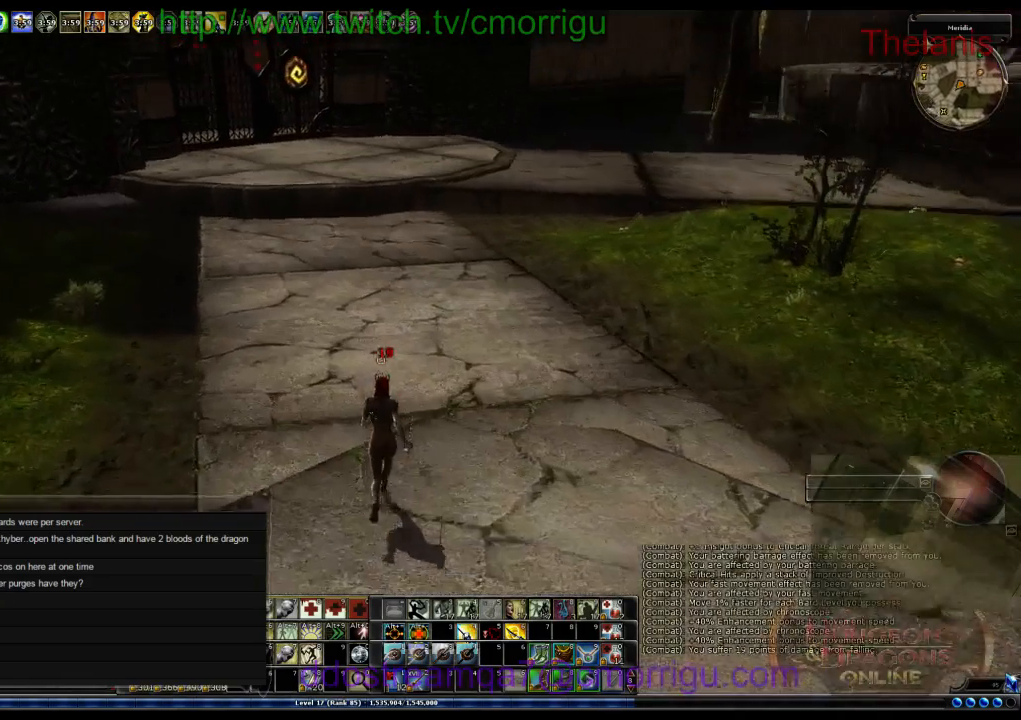
{"keys": ["w"], "events": []}